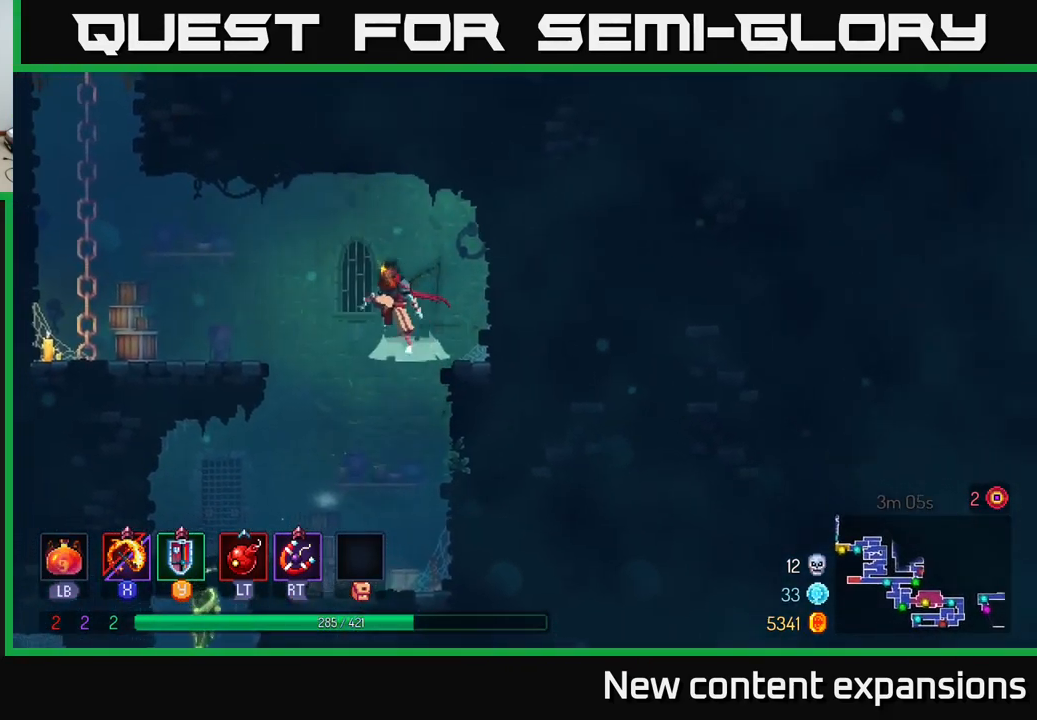
Gameplay with a controller (Xbox layout); each line is a JSON object with the inputs held at the frame after it. "events" lists button and stick changes between this image and that frame as [ms after this image, input, new state], when the widget could be followed in between.
{"buttons": [], "left_stick": "left", "right_stick": "center", "events": [[150, "A", "up"]]}
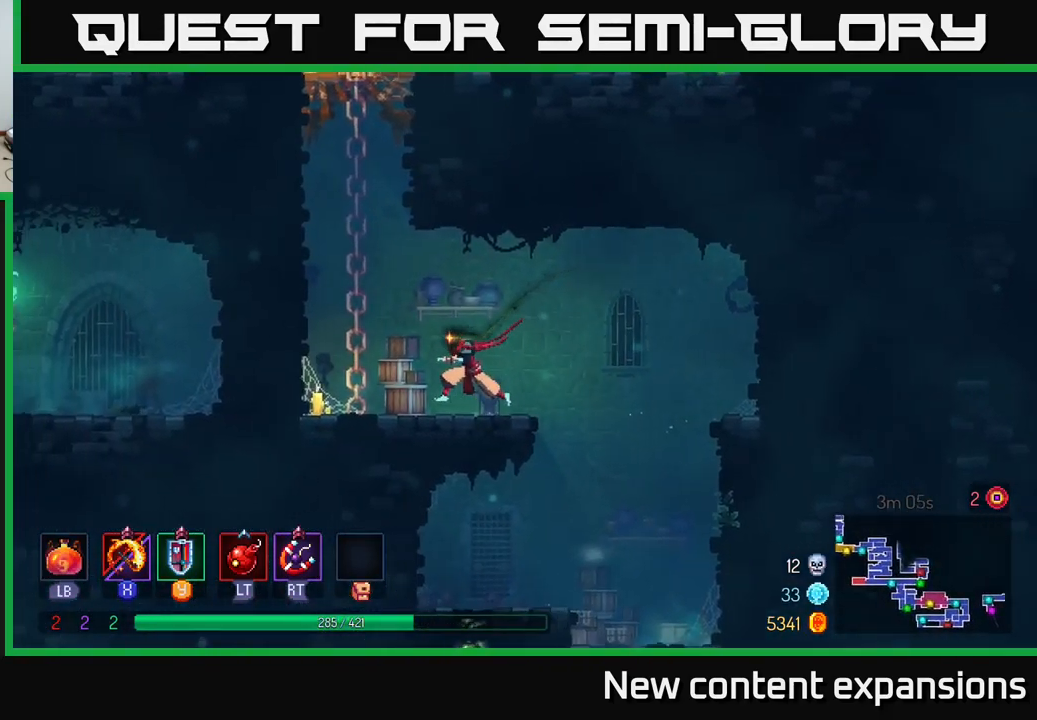
{"buttons": [], "left_stick": "up", "right_stick": "center", "events": [[67, "A", "down"], [200, "A", "up"], [216, "left_stick", "up-left"], [316, "left_stick", "up"]]}
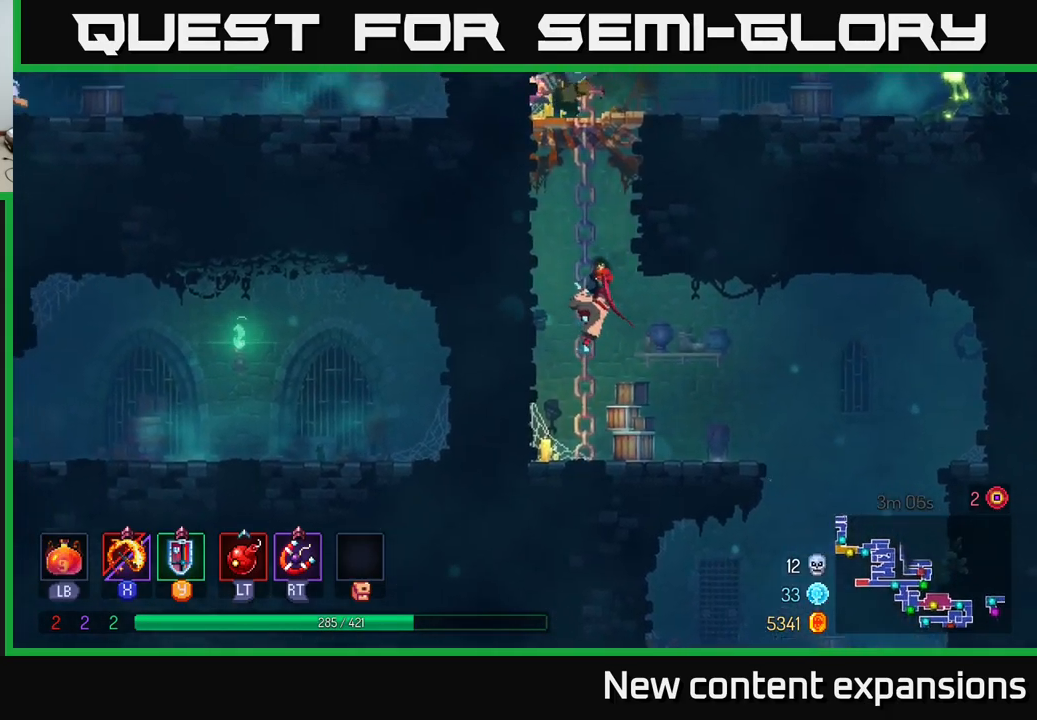
{"buttons": [], "left_stick": "up-right", "right_stick": "center", "events": [[200, "A", "down"], [200, "left_stick", "up-right"], [300, "A", "up"], [366, "A", "down"], [483, "A", "up"]]}
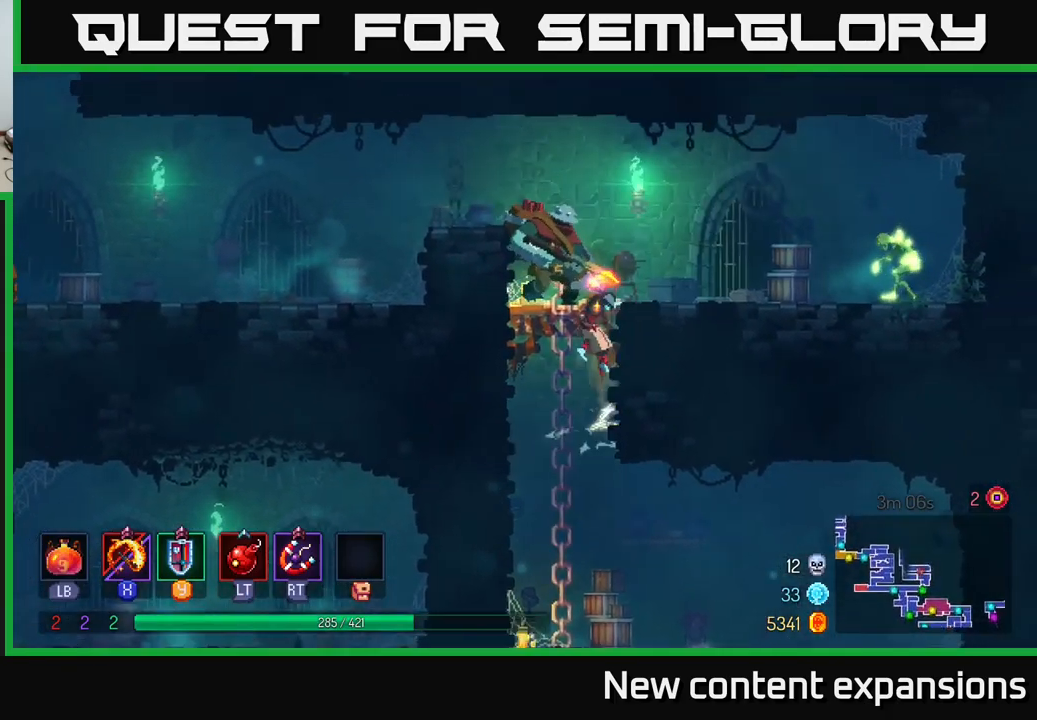
{"buttons": ["X"], "left_stick": "center", "right_stick": "center", "events": [[166, "left_stick", "up-left"], [183, "X", "down"], [216, "left_stick", "left"], [283, "X", "up"], [366, "left_stick", "center"], [483, "X", "down"]]}
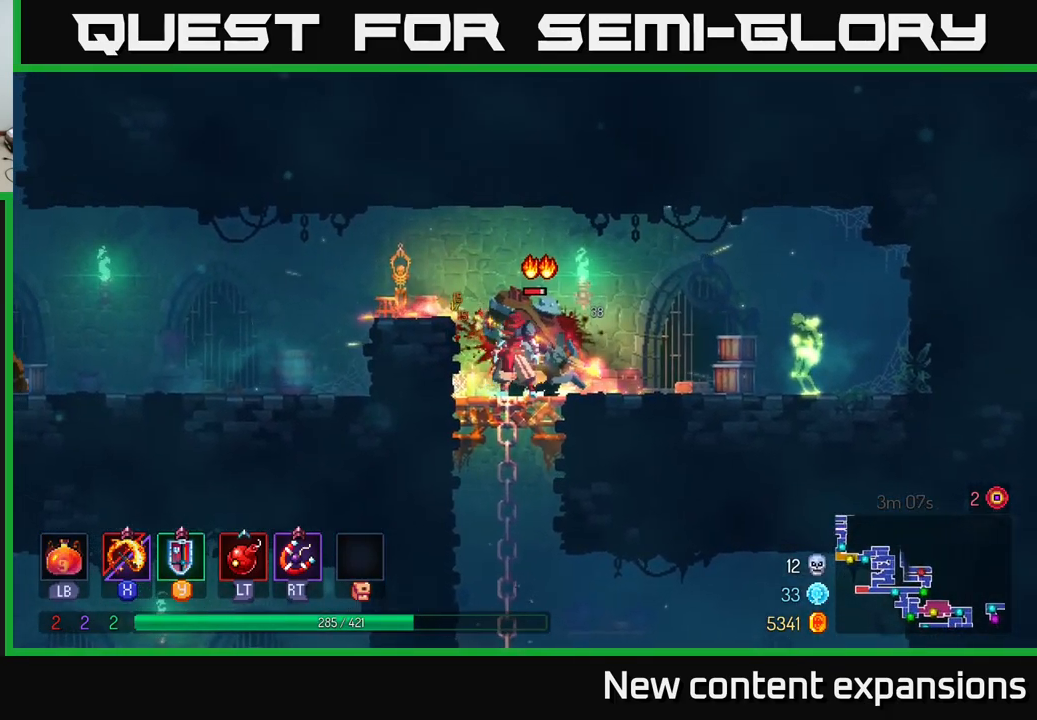
{"buttons": [], "left_stick": "right", "right_stick": "center", "events": [[116, "X", "up"], [166, "left_stick", "right"]]}
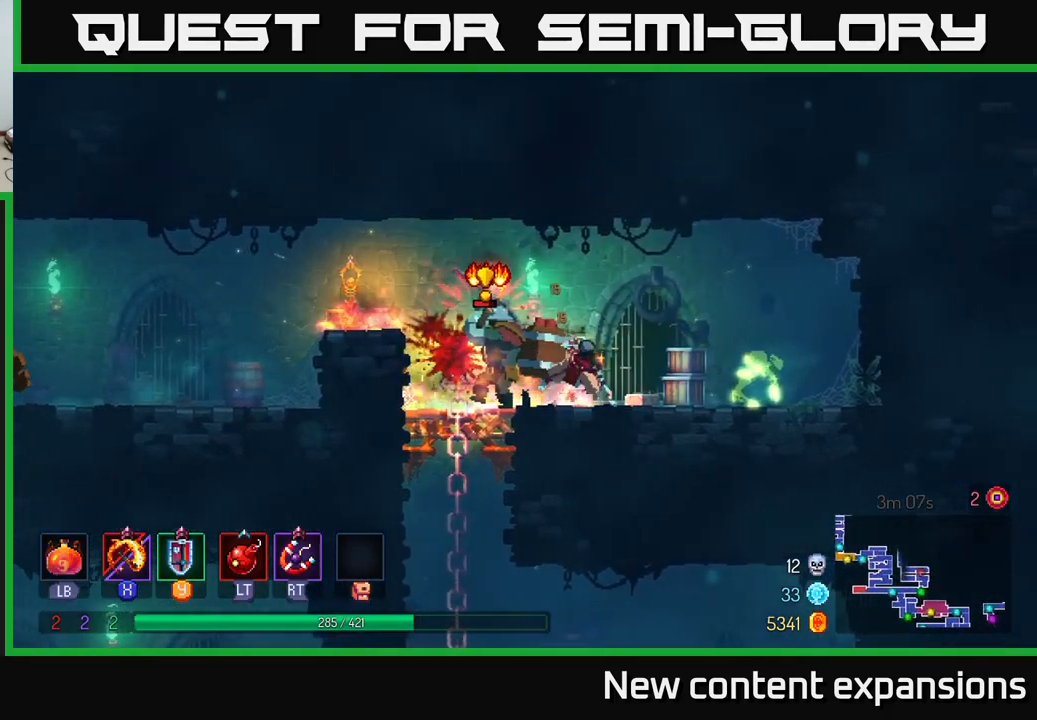
{"buttons": ["L2"], "left_stick": "left", "right_stick": "center", "events": [[16, "B", "down"], [166, "B", "up"], [416, "left_stick", "left"], [466, "L2", "down"]]}
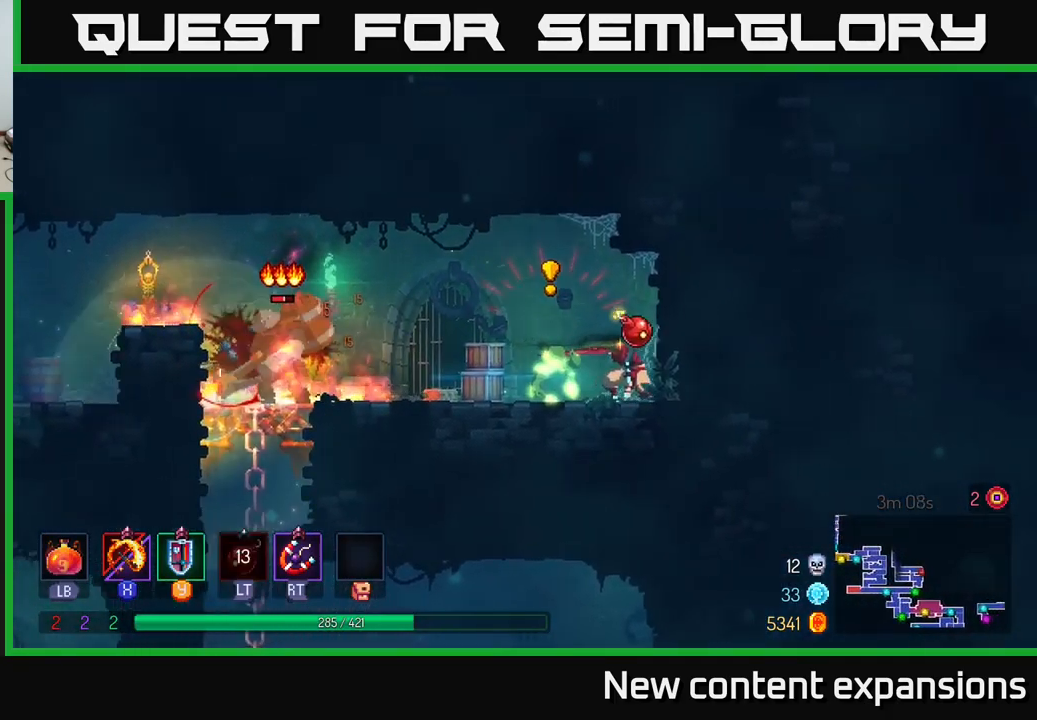
{"buttons": [], "left_stick": "left", "right_stick": "center", "events": [[66, "left_stick", "right"], [83, "L2", "up"], [133, "A", "down"], [216, "A", "up"], [300, "left_stick", "left"]]}
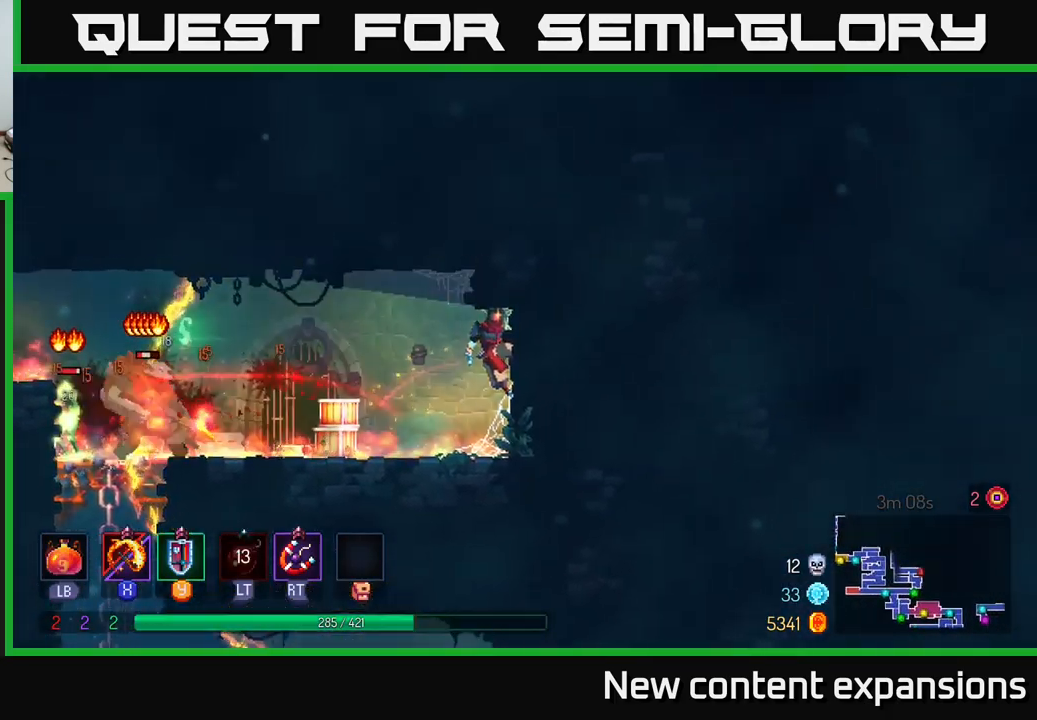
{"buttons": [], "left_stick": "left", "right_stick": "center", "events": [[166, "X", "down"], [300, "X", "up"]]}
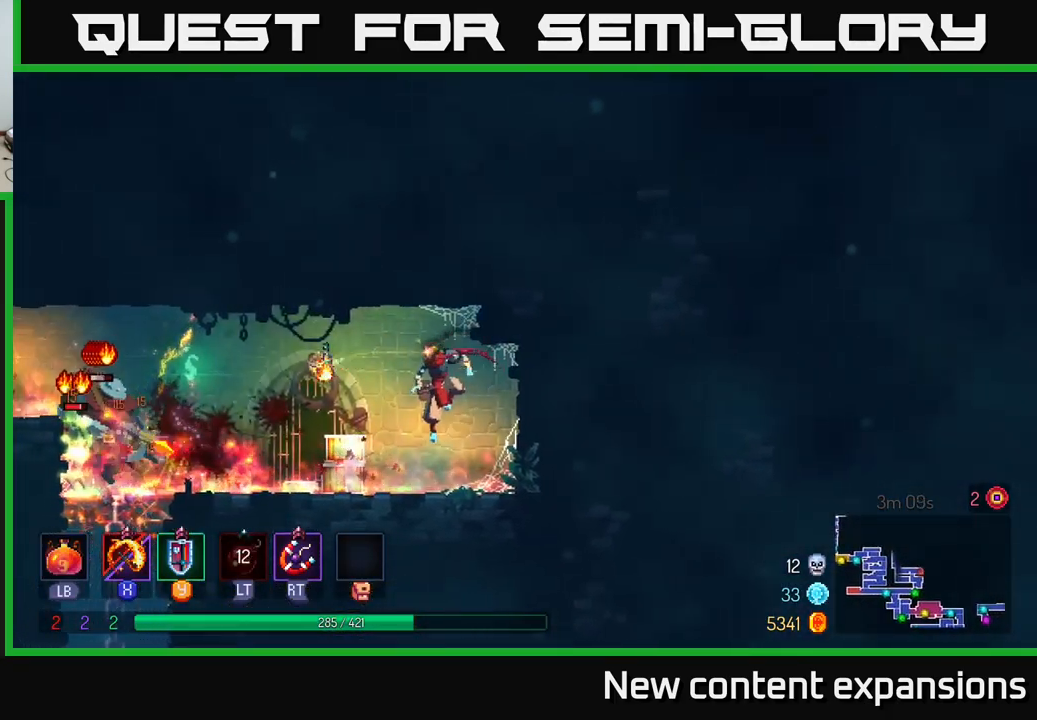
{"buttons": ["X"], "left_stick": "center", "right_stick": "center", "events": [[116, "left_stick", "center"], [233, "left_stick", "left"], [400, "X", "down"], [450, "left_stick", "center"]]}
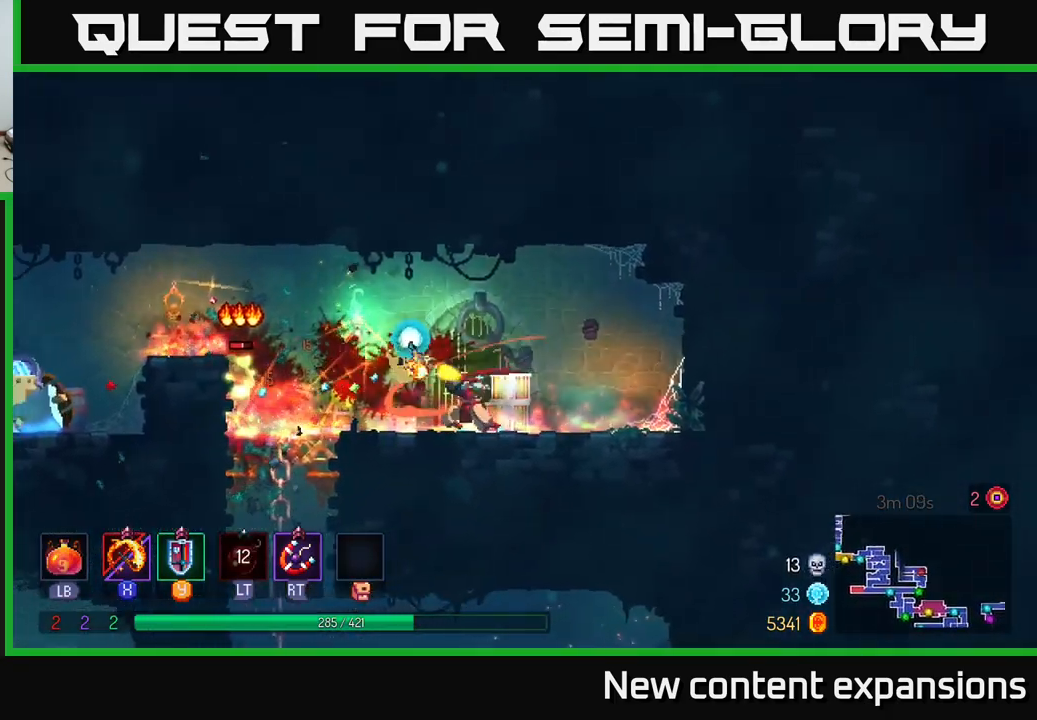
{"buttons": ["A"], "left_stick": "left", "right_stick": "center", "events": [[66, "X", "up"], [133, "left_stick", "left"], [450, "A", "down"]]}
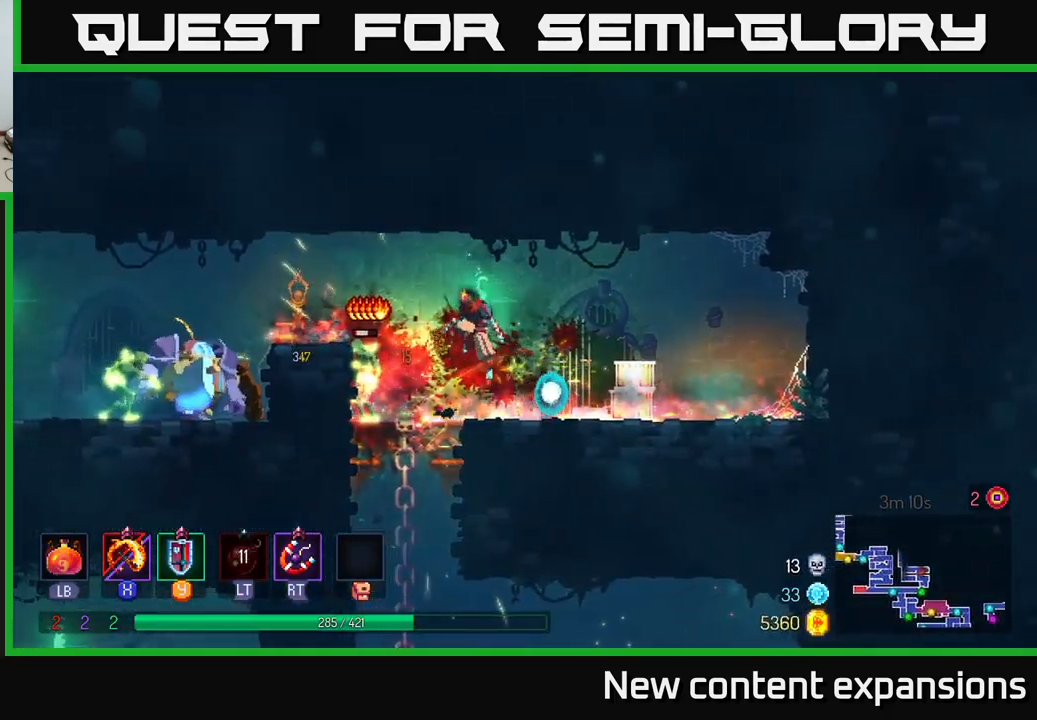
{"buttons": [], "left_stick": "left", "right_stick": "center", "events": [[83, "X", "down"], [100, "A", "up"], [200, "X", "up"]]}
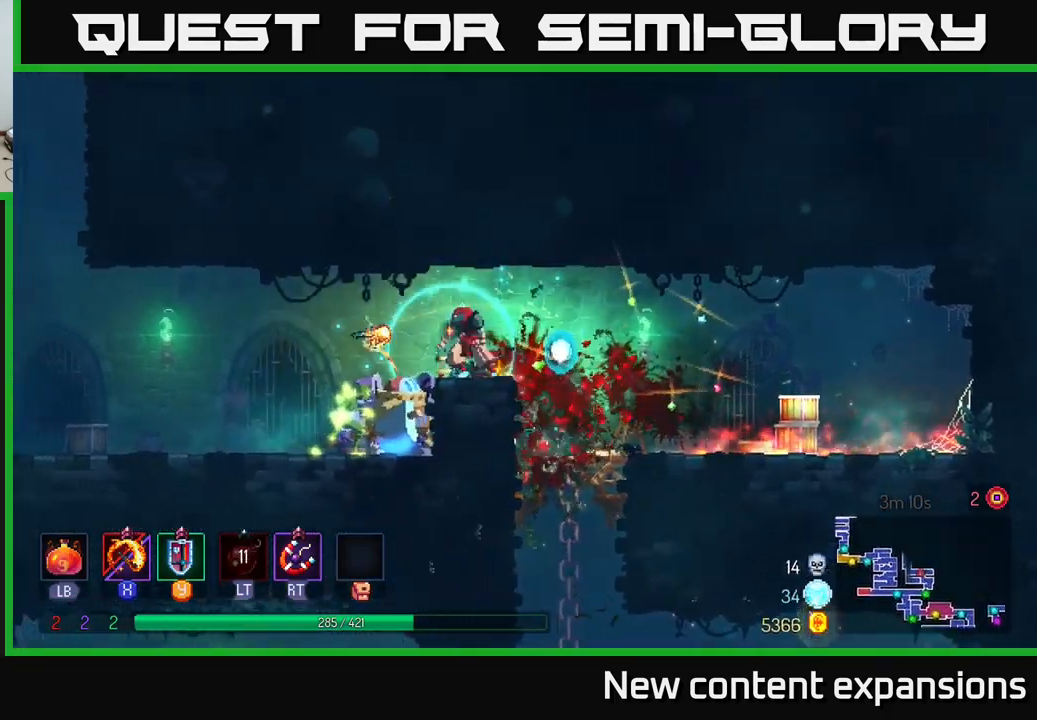
{"buttons": [], "left_stick": "right", "right_stick": "center", "events": [[167, "B", "down"], [300, "B", "up"], [500, "left_stick", "right"]]}
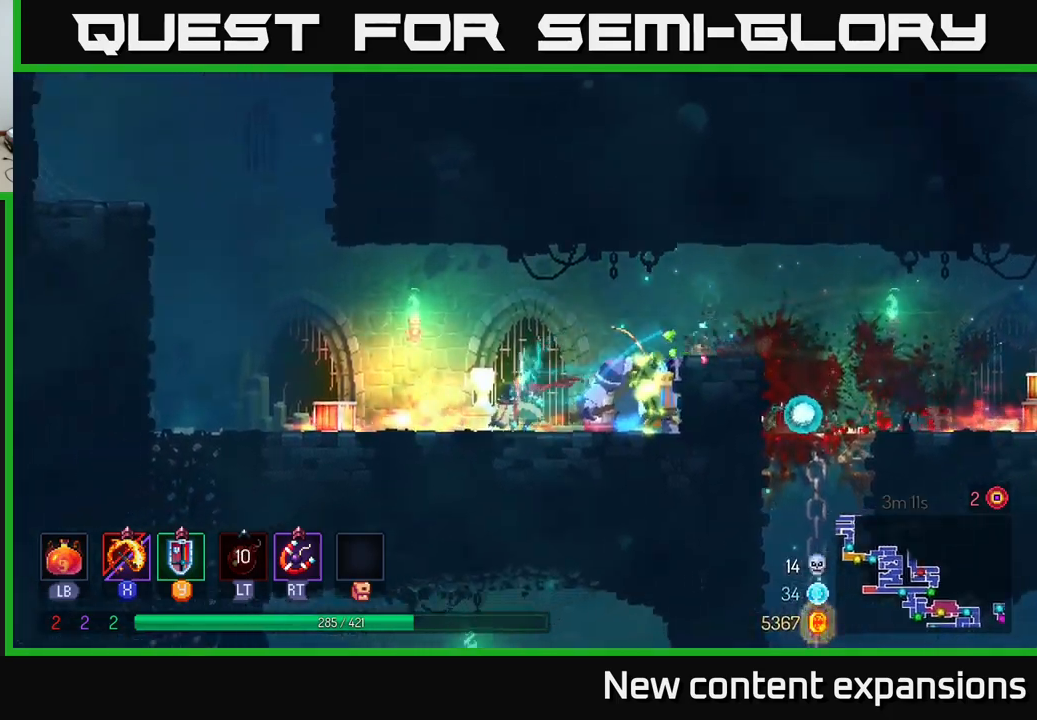
{"buttons": [], "left_stick": "left", "right_stick": "center", "events": [[33, "X", "down"], [150, "X", "up"], [183, "left_stick", "center"], [250, "left_stick", "left"]]}
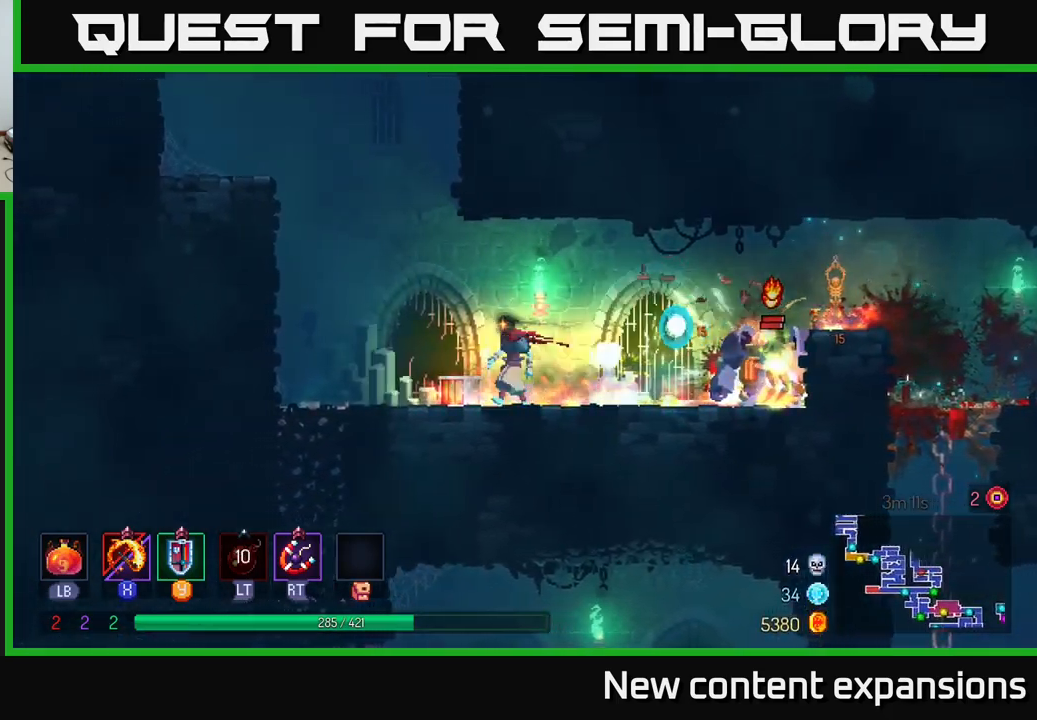
{"buttons": [], "left_stick": "left", "right_stick": "center", "events": [[50, "left_stick", "right"], [217, "R2", "down"], [283, "left_stick", "center"], [300, "R2", "up"], [367, "left_stick", "left"]]}
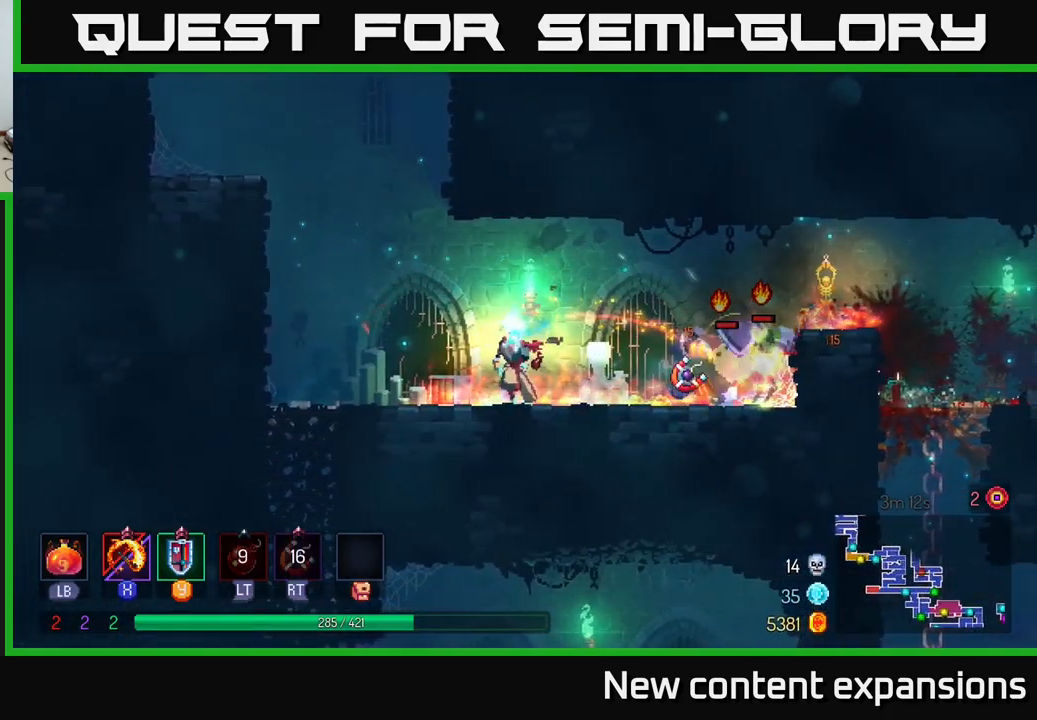
{"buttons": [], "left_stick": "left", "right_stick": "center", "events": [[117, "left_stick", "right"], [167, "X", "down"], [250, "X", "up"], [250, "left_stick", "center"], [367, "left_stick", "left"]]}
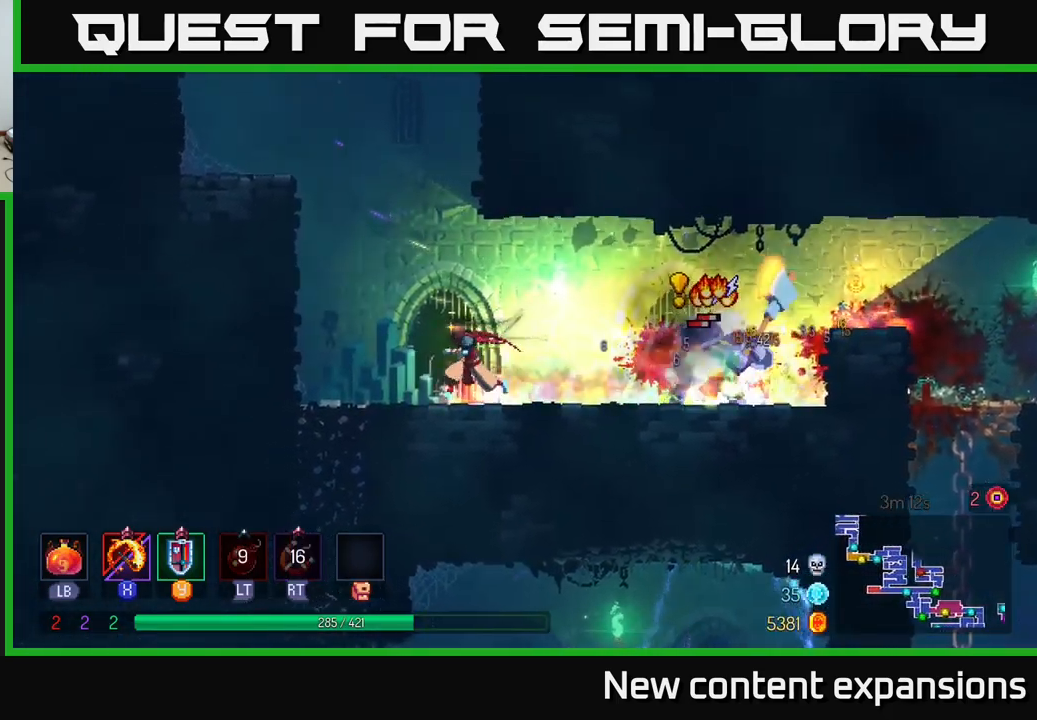
{"buttons": ["X"], "left_stick": "center", "right_stick": "center", "events": [[333, "left_stick", "right"], [433, "X", "down"], [483, "left_stick", "center"]]}
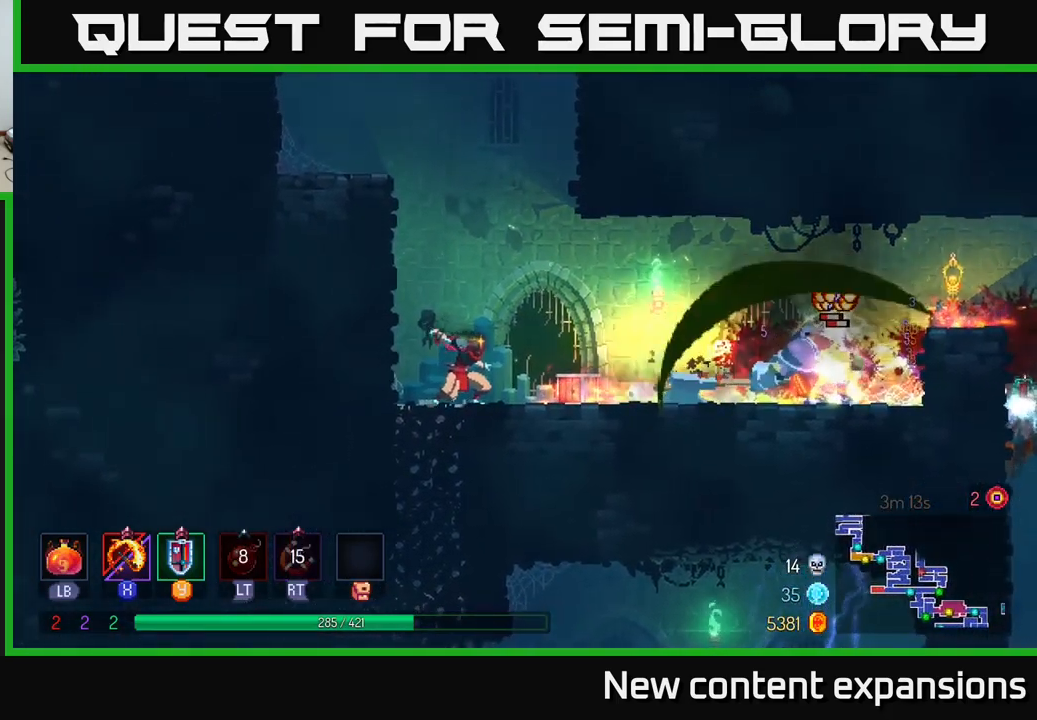
{"buttons": ["A"], "left_stick": "right", "right_stick": "center", "events": [[50, "X", "up"], [183, "left_stick", "left"], [367, "left_stick", "right"], [467, "A", "down"]]}
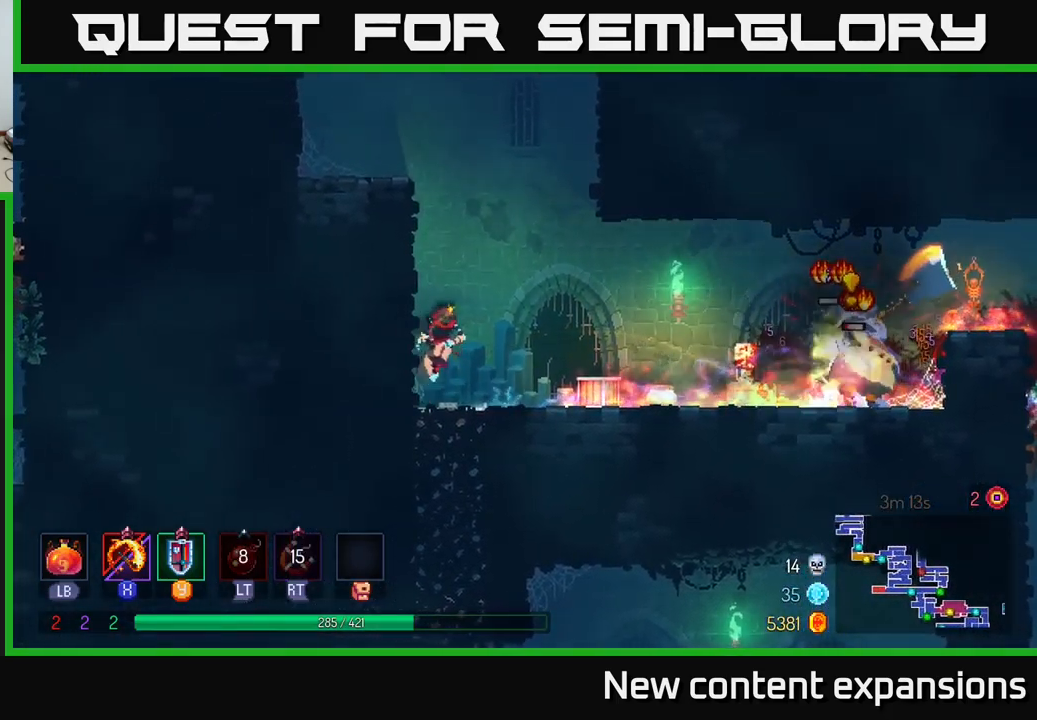
{"buttons": [], "left_stick": "right", "right_stick": "center", "events": [[67, "A", "up"], [200, "left_stick", "center"], [350, "left_stick", "right"], [367, "X", "down"], [483, "X", "up"]]}
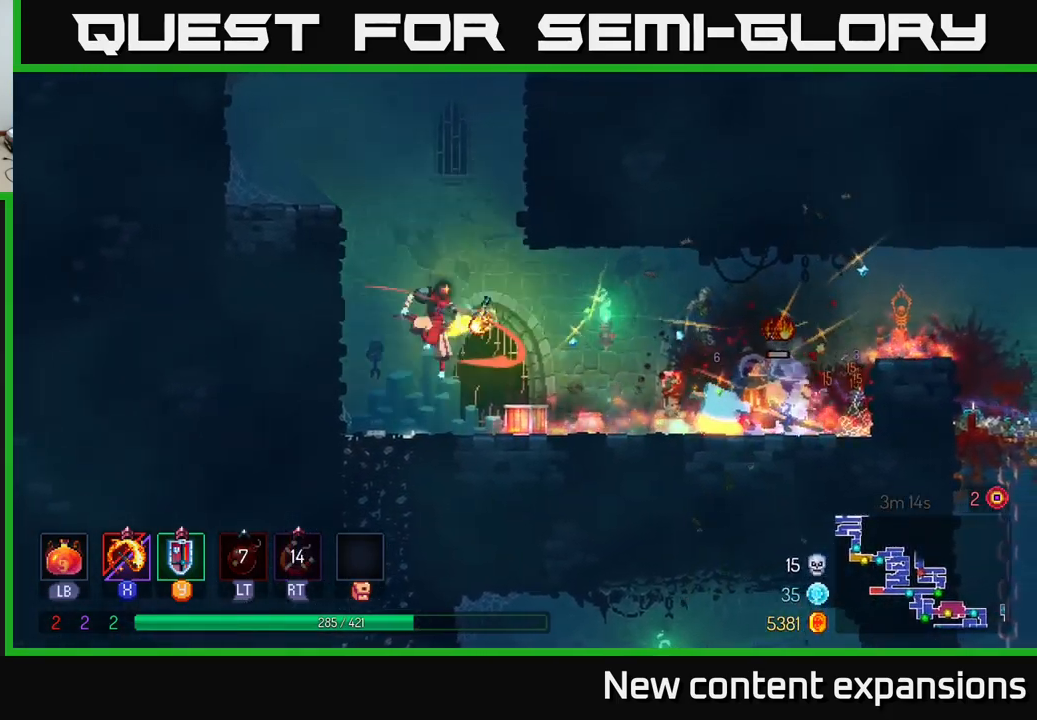
{"buttons": ["A"], "left_stick": "left", "right_stick": "center", "events": [[33, "left_stick", "center"], [100, "left_stick", "left"], [317, "left_stick", "center"], [450, "A", "down"], [450, "left_stick", "left"]]}
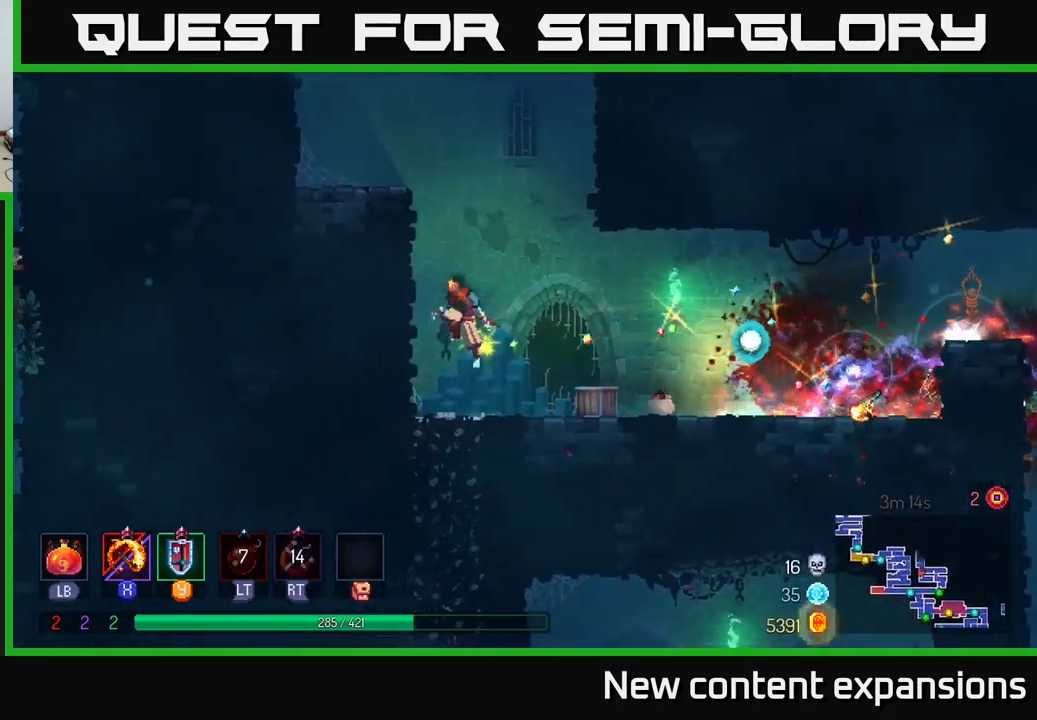
{"buttons": [], "left_stick": "up-left", "right_stick": "center", "events": [[67, "A", "up"], [267, "left_stick", "up-left"]]}
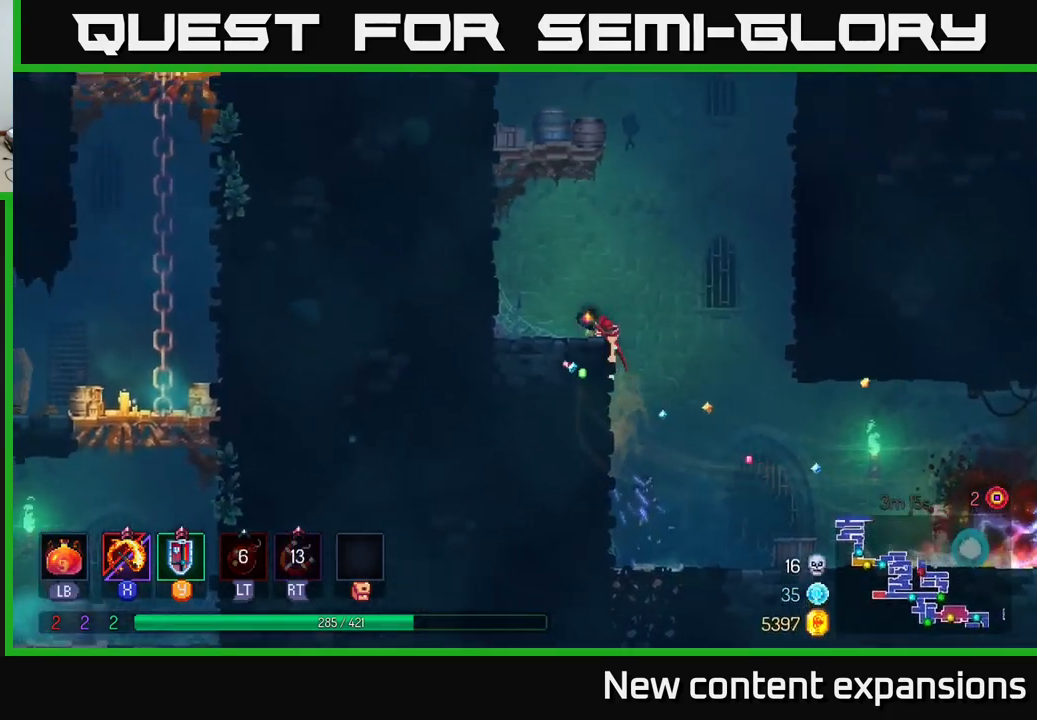
{"buttons": ["A"], "left_stick": "up-left", "right_stick": "center", "events": [[67, "A", "down"], [200, "A", "up"], [417, "A", "down"]]}
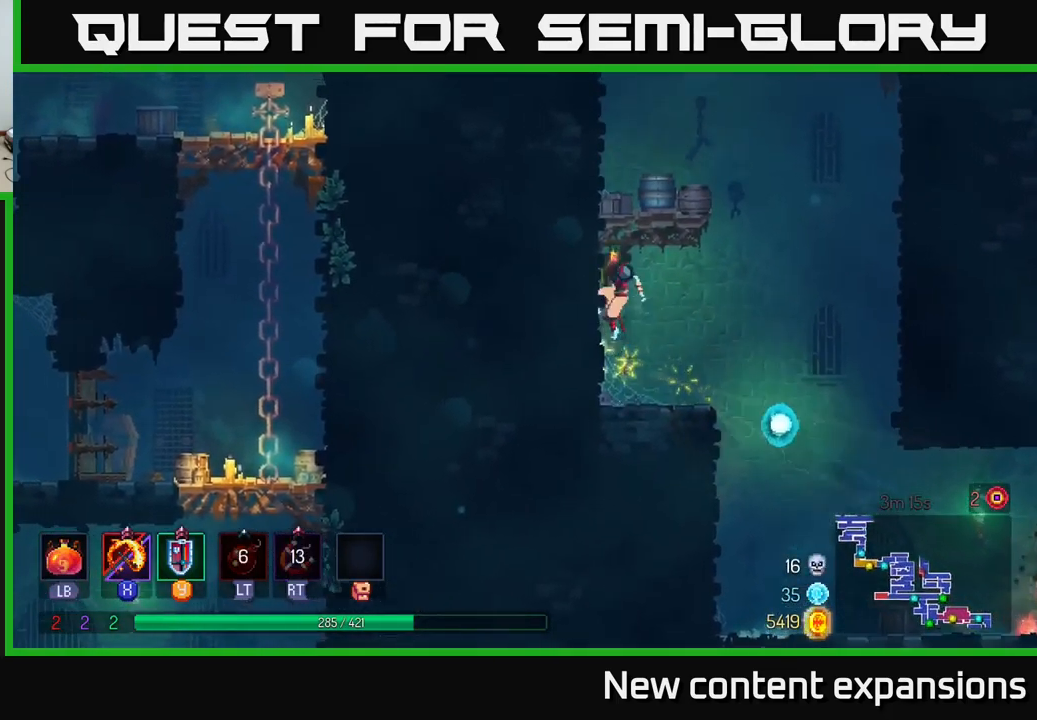
{"buttons": ["A"], "left_stick": "up-left", "right_stick": "center", "events": [[67, "A", "up"], [400, "A", "down"]]}
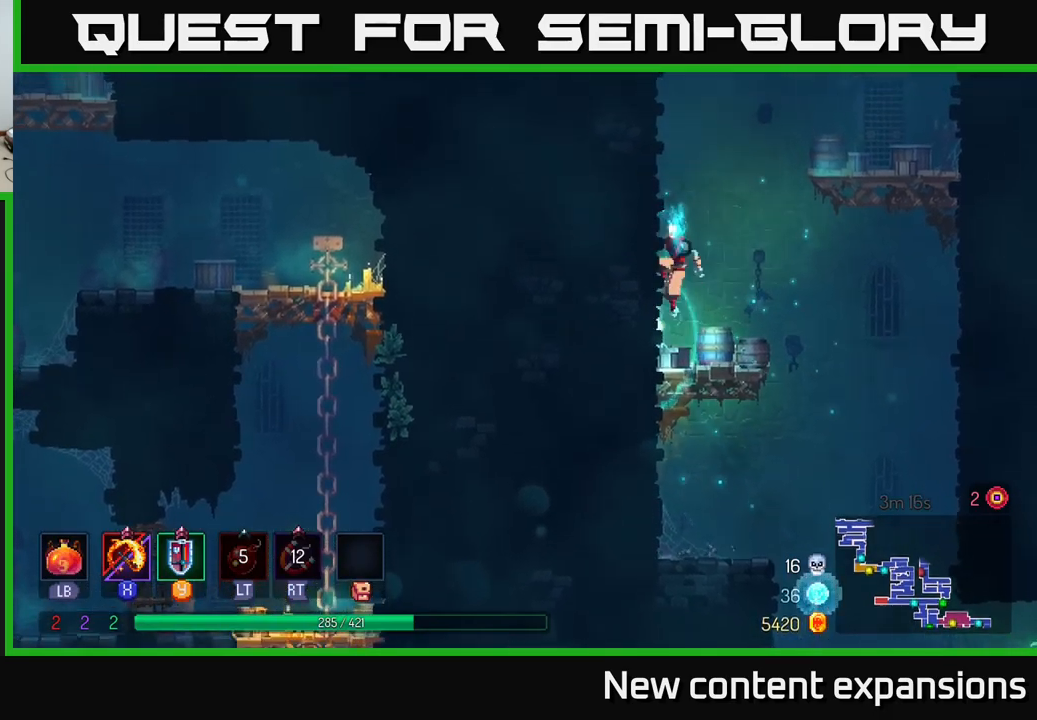
{"buttons": ["A"], "left_stick": "up-right", "right_stick": "center", "events": [[34, "A", "up"], [434, "left_stick", "up-right"], [450, "A", "down"]]}
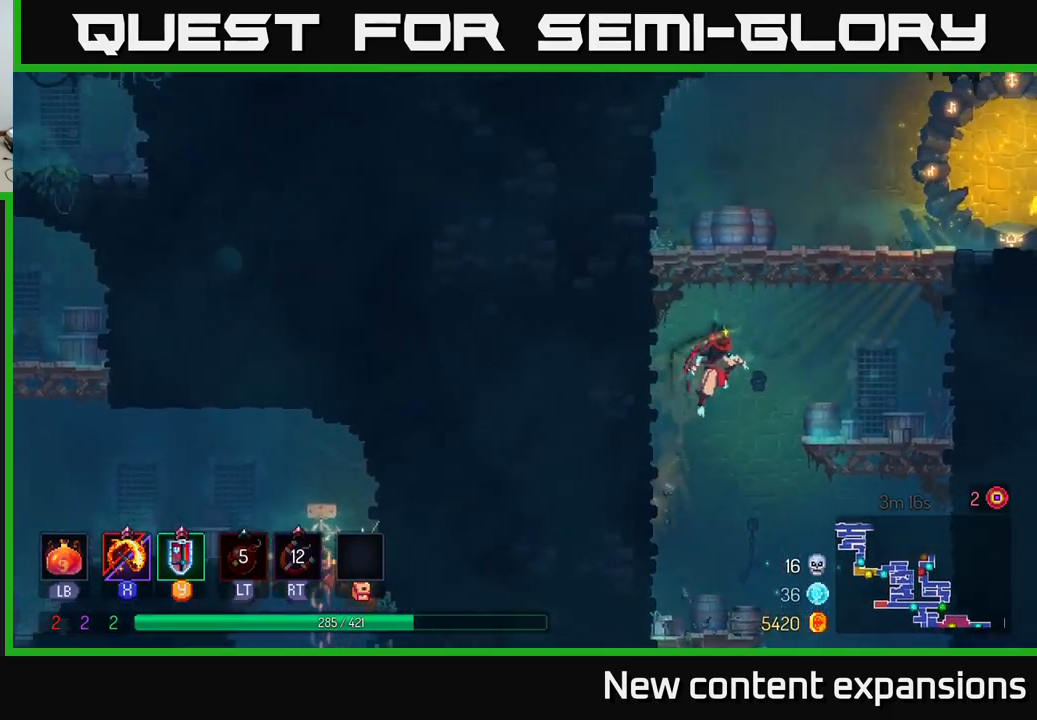
{"buttons": [], "left_stick": "right", "right_stick": "center", "events": [[84, "A", "up"], [184, "A", "down"], [350, "A", "up"], [400, "left_stick", "right"]]}
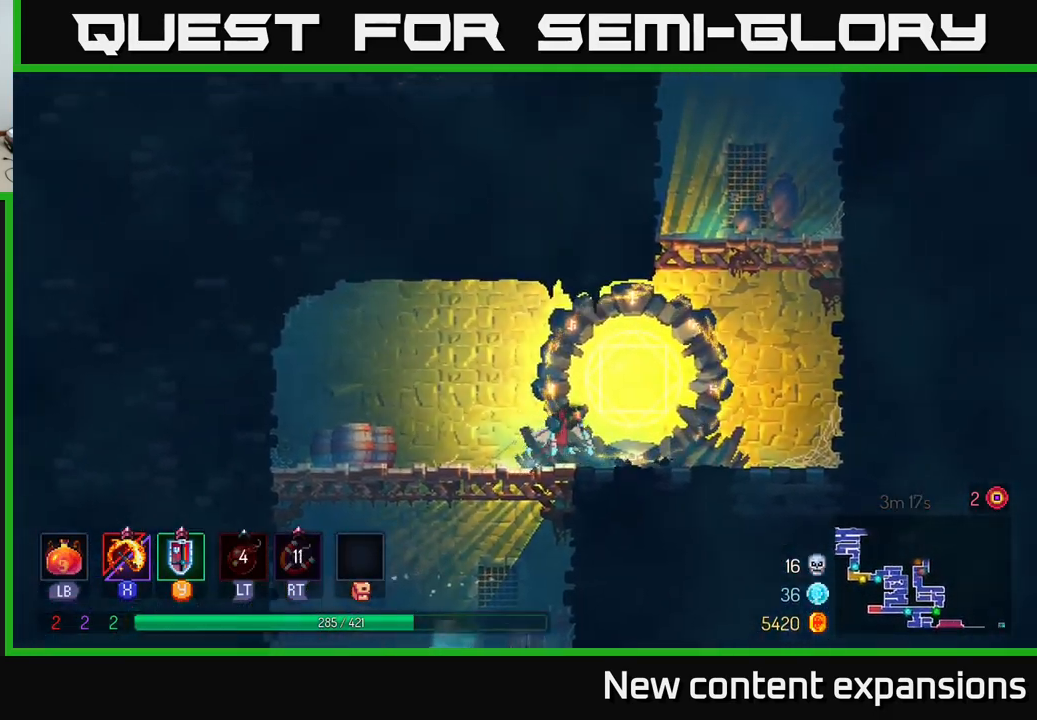
{"buttons": [], "left_stick": "right", "right_stick": "center", "events": [[100, "B", "down"], [234, "B", "up"], [334, "A", "down"], [467, "A", "up"]]}
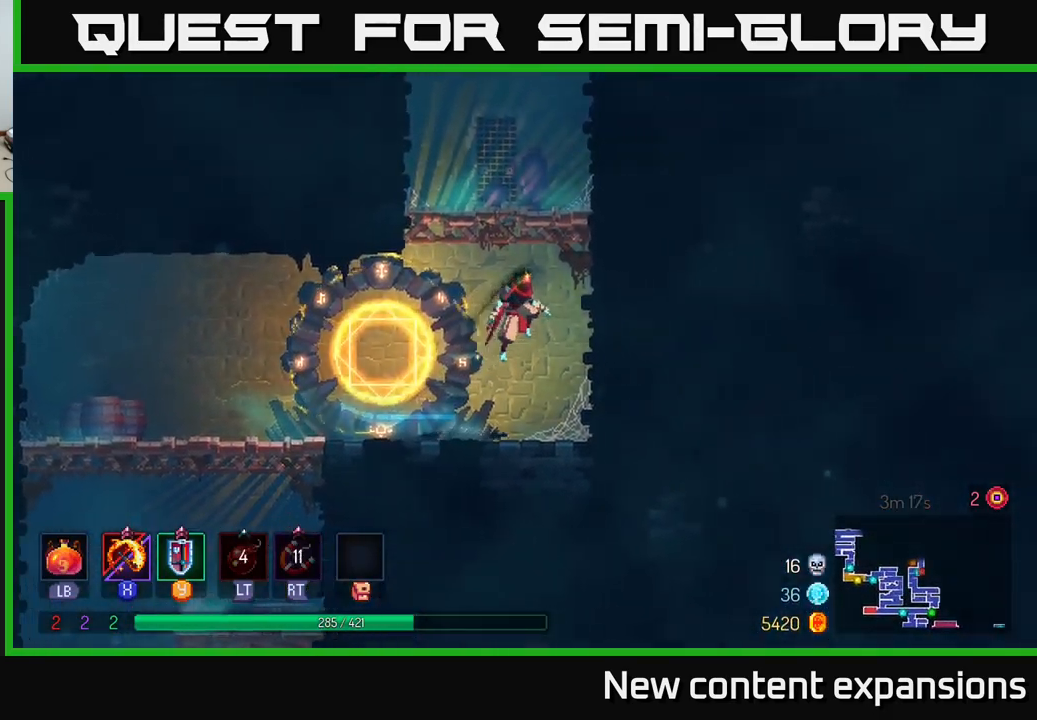
{"buttons": ["A"], "left_stick": "right", "right_stick": "center", "events": [[67, "A", "down"], [184, "A", "up"], [484, "A", "down"]]}
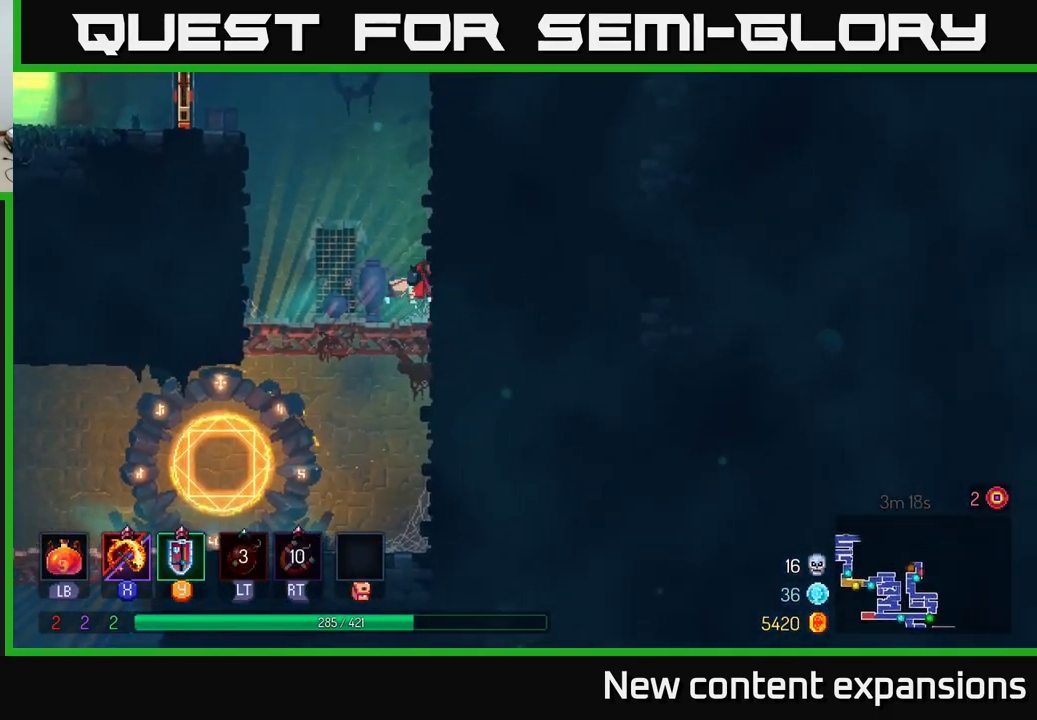
{"buttons": ["A"], "left_stick": "left", "right_stick": "center", "events": [[134, "A", "up"], [384, "left_stick", "left"], [417, "A", "down"]]}
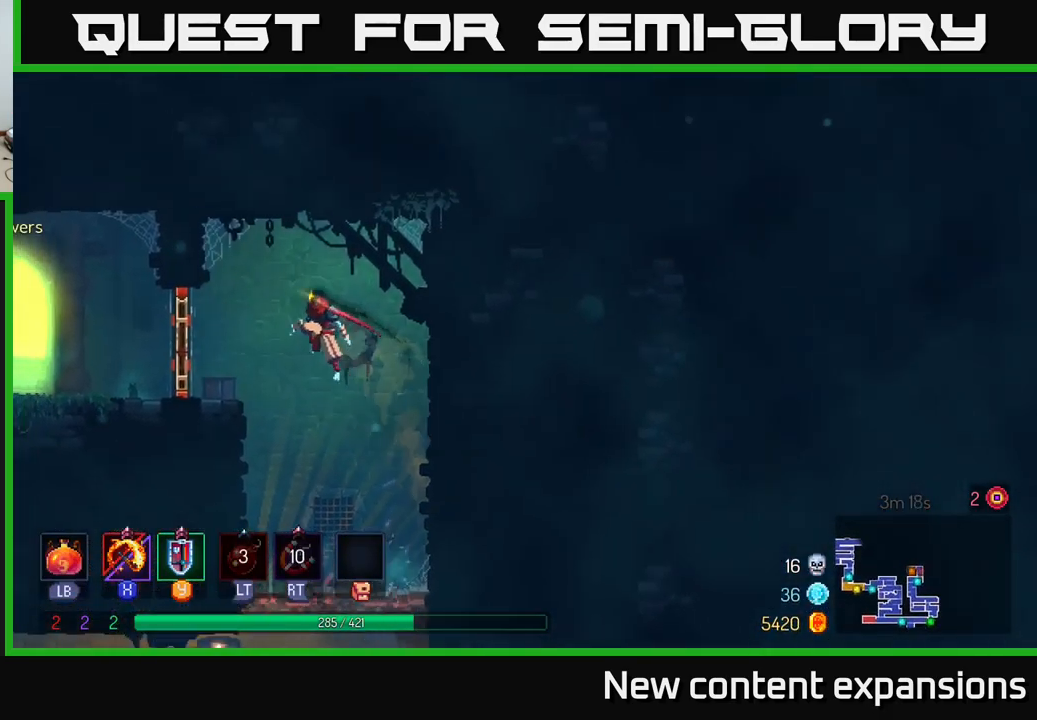
{"buttons": [], "left_stick": "left", "right_stick": "center", "events": [[67, "A", "up"], [367, "B", "down"], [500, "B", "up"]]}
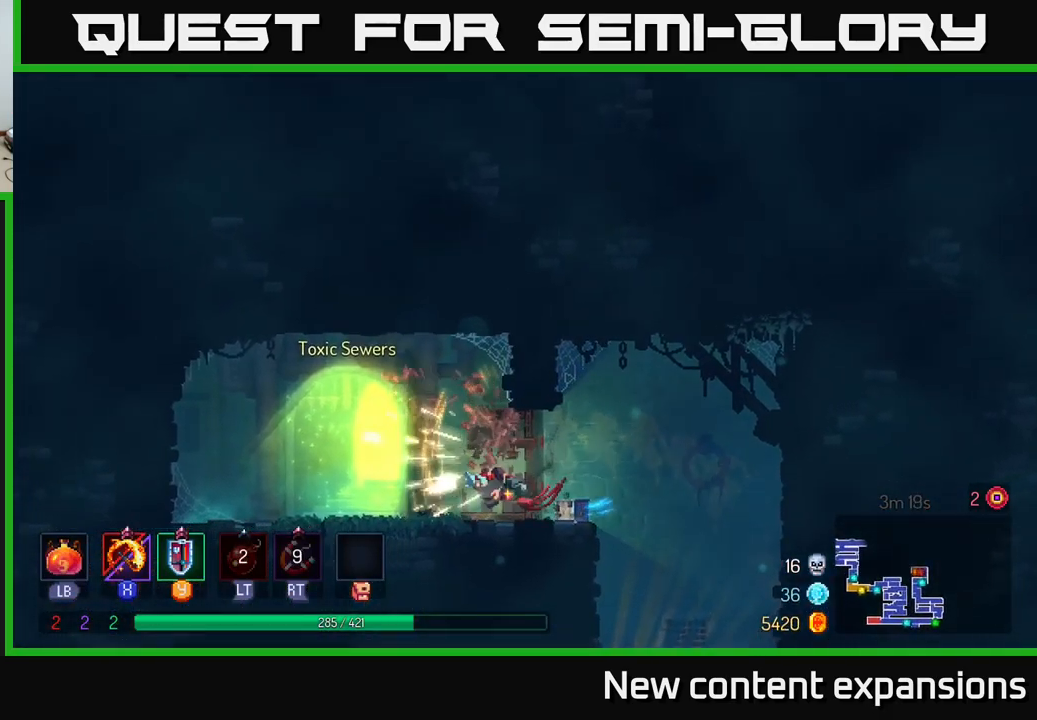
{"buttons": [], "left_stick": "center", "right_stick": "center", "events": [[117, "left_stick", "right"], [434, "left_stick", "center"]]}
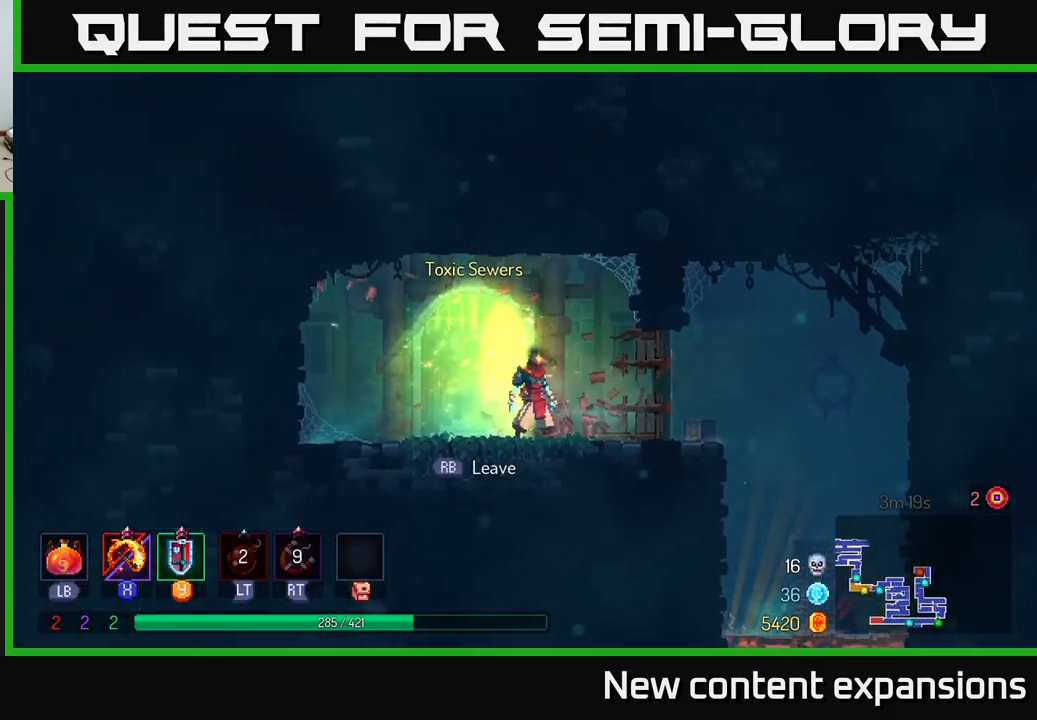
{"buttons": [], "left_stick": "center", "right_stick": "center", "events": [[134, "left_stick", "left"], [317, "left_stick", "center"], [384, "R1", "down"], [467, "R1", "up"]]}